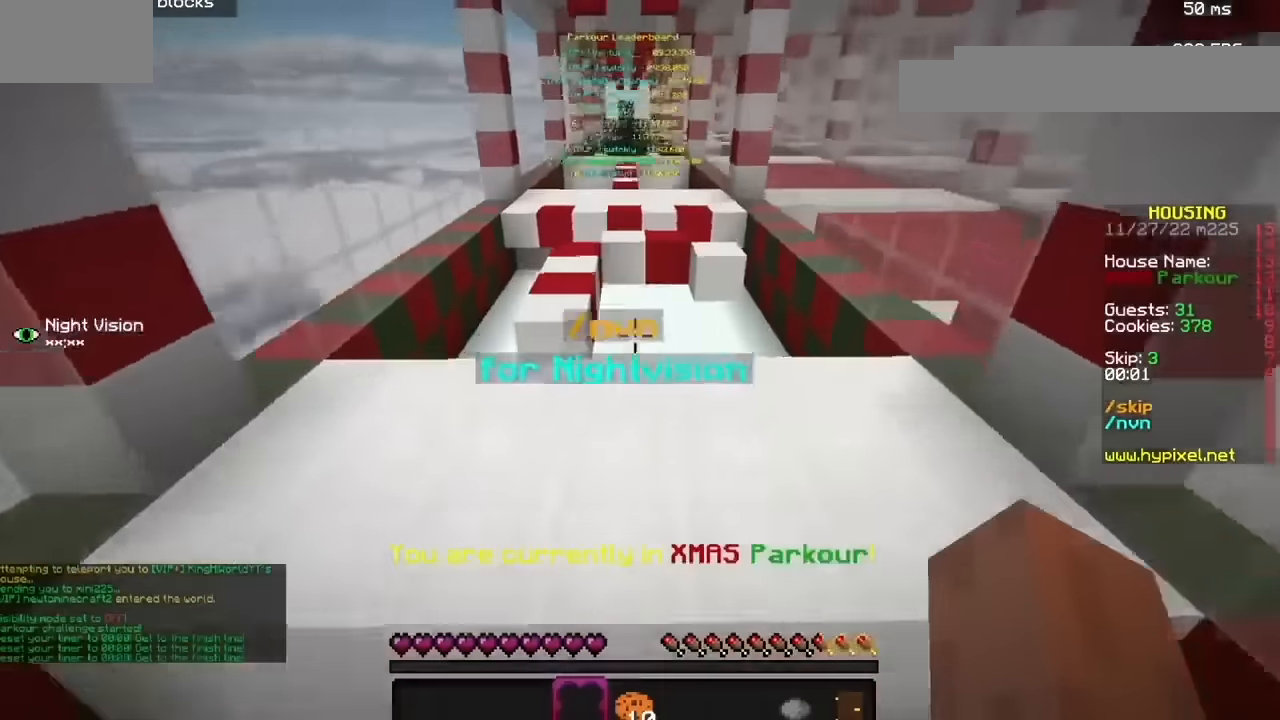
Gameplay with keyboard and mouse; each line is a JSON object with the keys and mouse buttons held at the frame after it. "events" lists presses ("down") and releases ("up") of "b", "h", "j", "mouse_left" and "mouse_right" between this image and that frame as [ms after this image, input, new state], when the widget could be followed in between. "mouse_left", "mouse_right" = the "left", "right" buttons of the "mouse" list. No other keys are recorded. Fast repeated clicks can show as one long hold. Mouse movement is not recorded.
{"keys": [], "mouse": [], "events": [[34, "h", "down"], [401, "h", "up"]]}
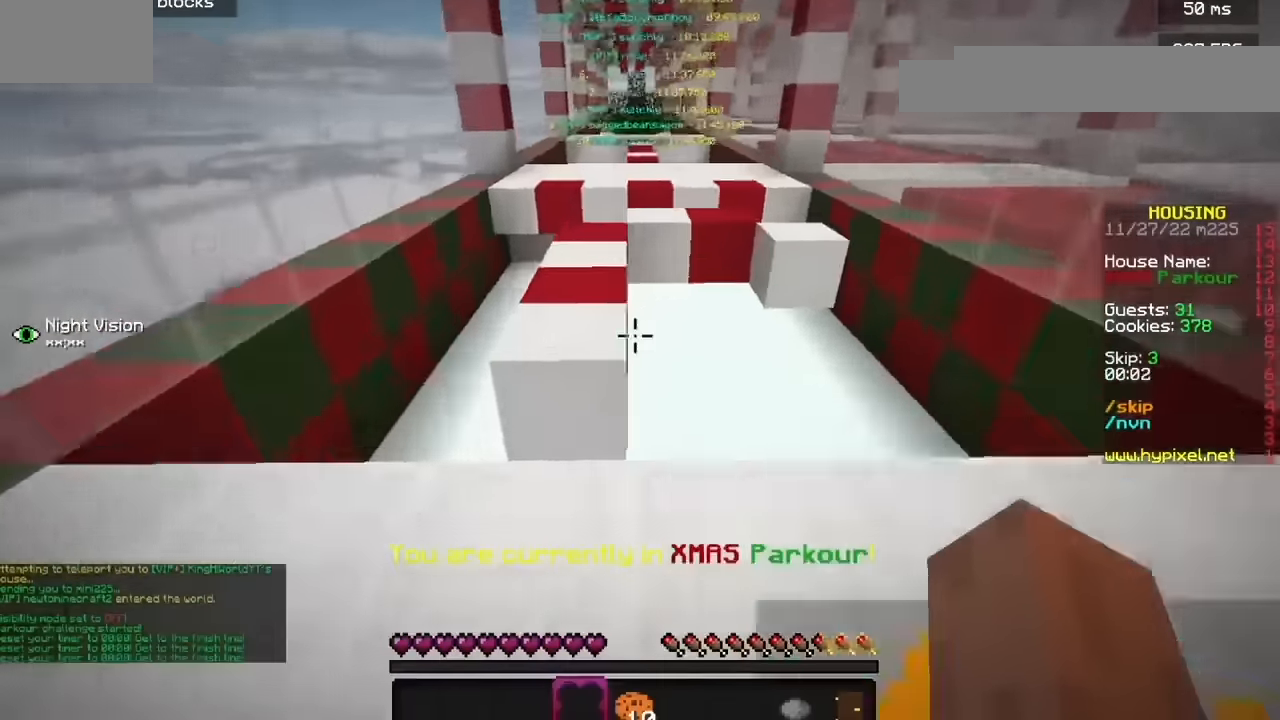
{"keys": [], "mouse": [], "events": []}
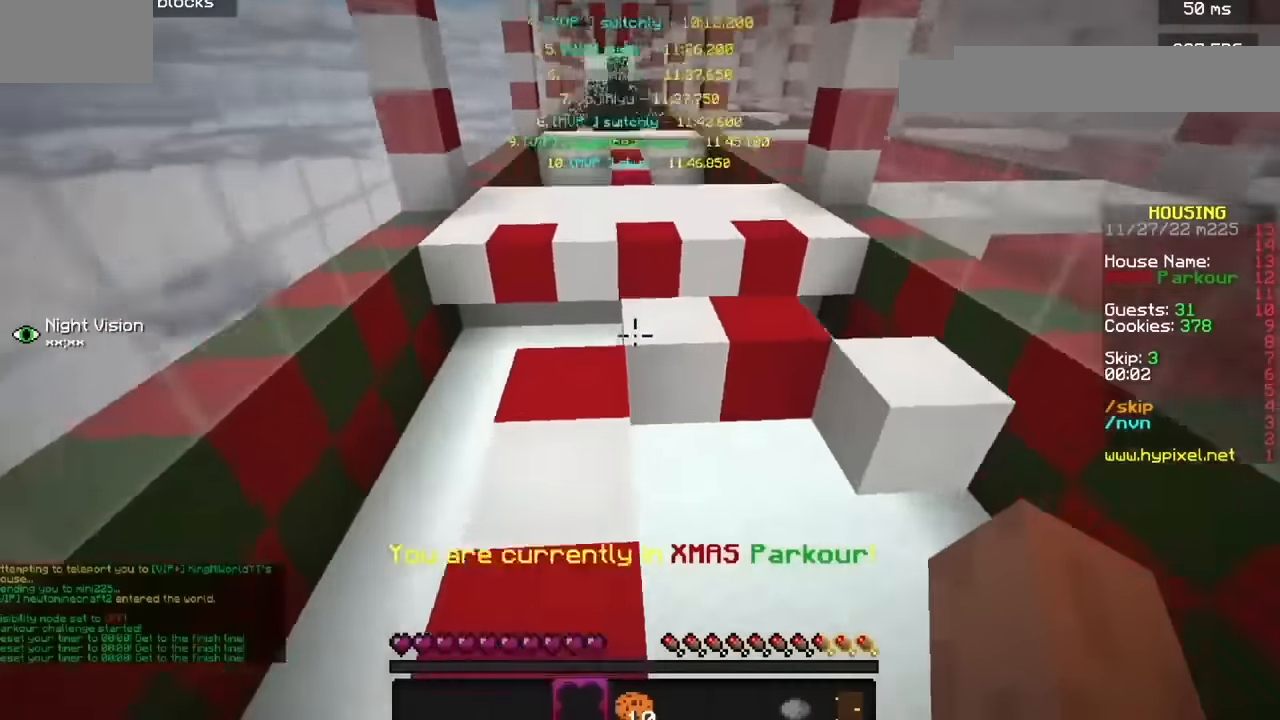
{"keys": [], "mouse": [], "events": []}
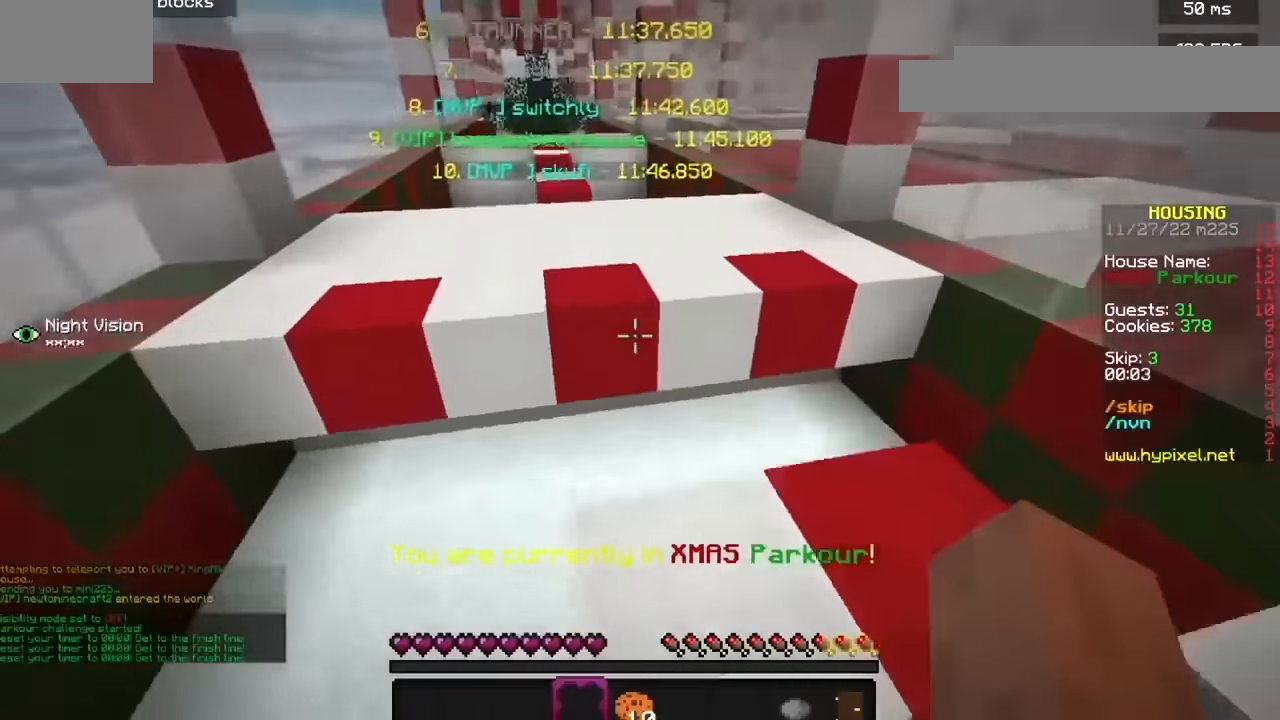
{"keys": [], "mouse": [], "events": []}
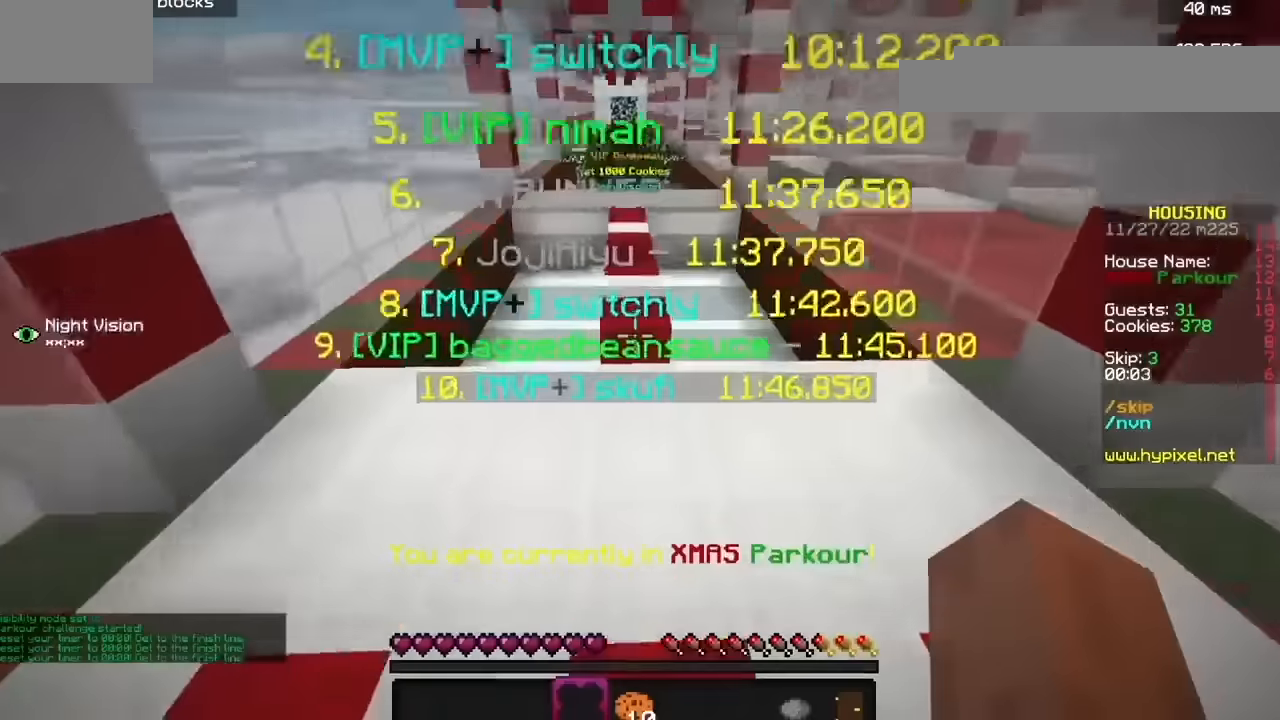
{"keys": [], "mouse": [], "events": []}
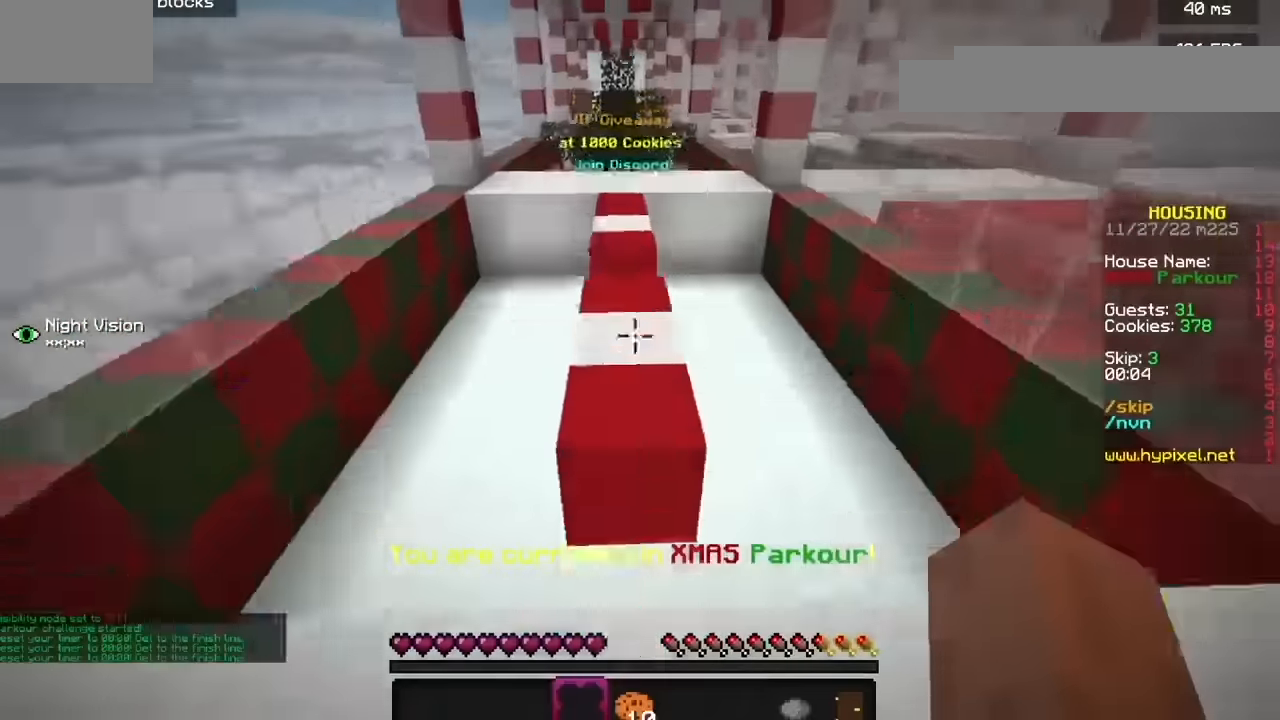
{"keys": [], "mouse": [], "events": []}
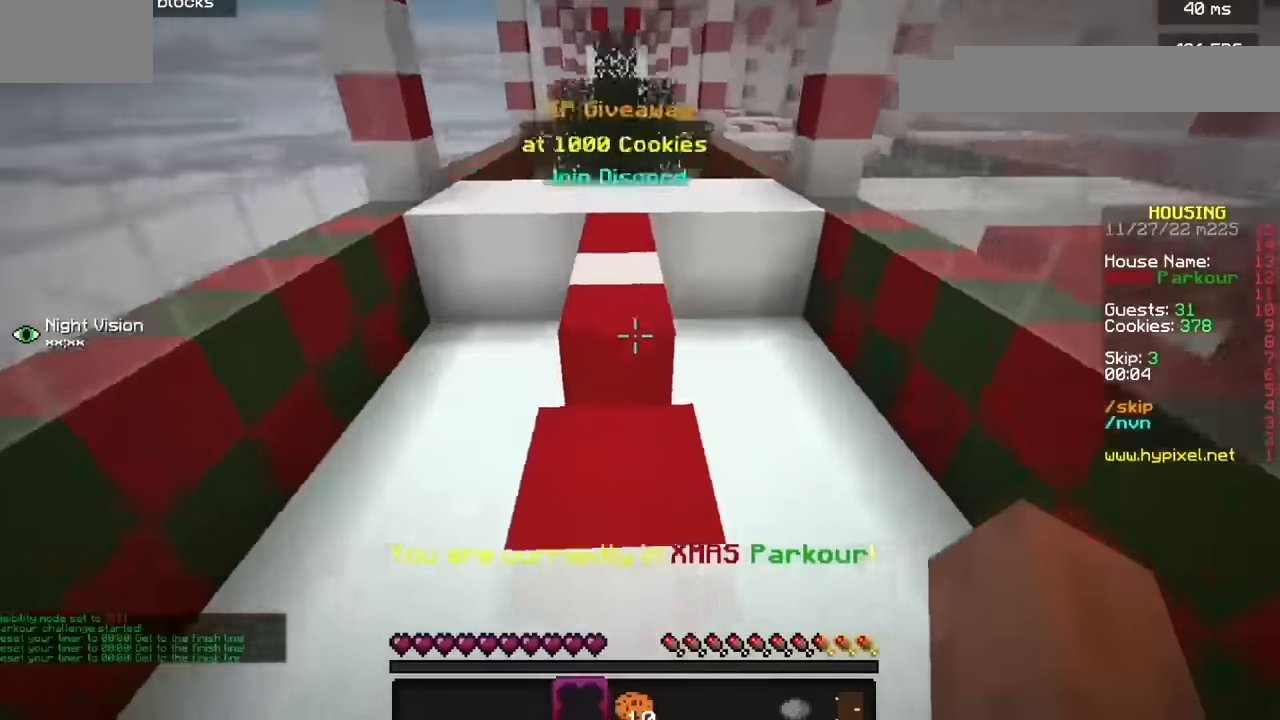
{"keys": [], "mouse": [], "events": []}
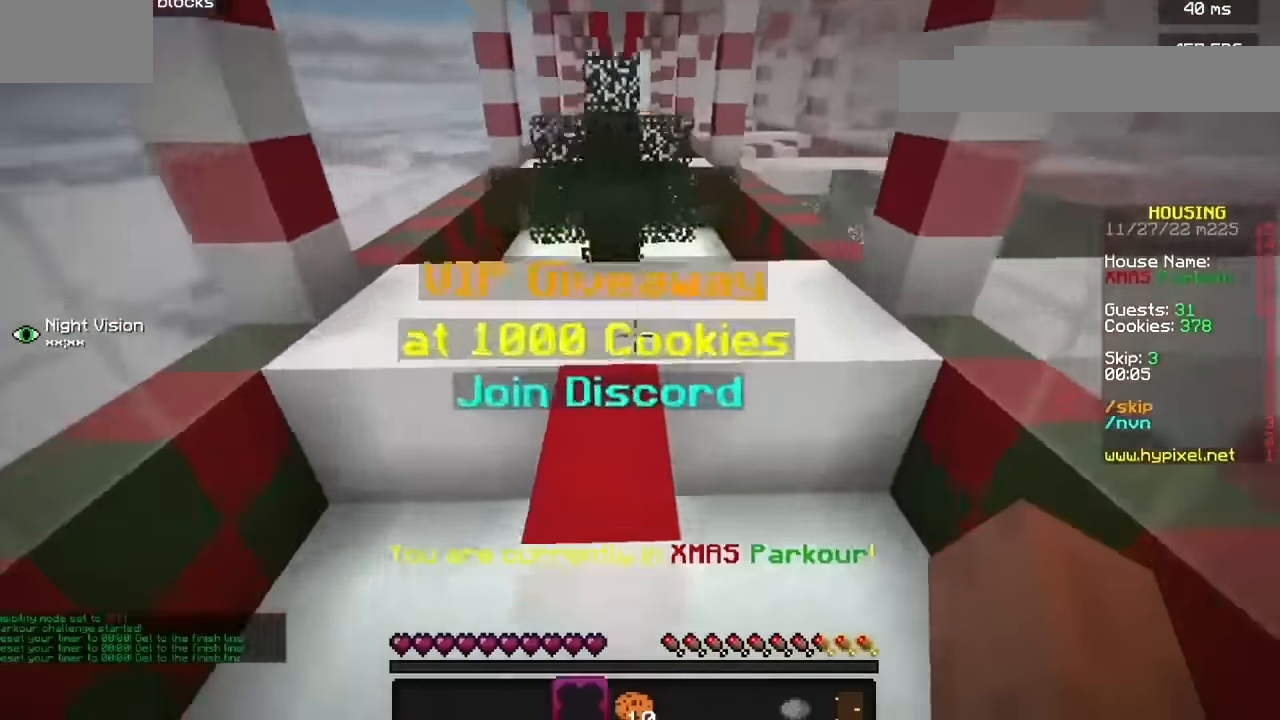
{"keys": ["b"], "mouse": [], "events": [[367, "b", "down"]]}
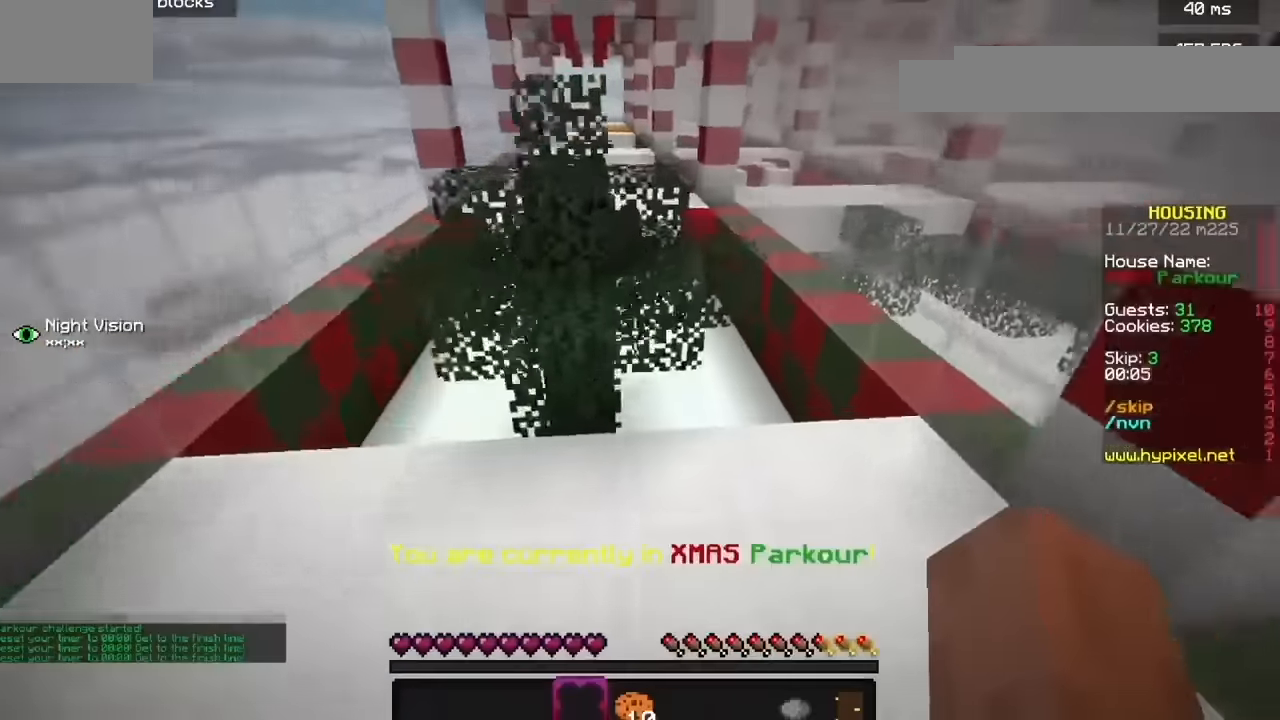
{"keys": ["b"], "mouse": [], "events": []}
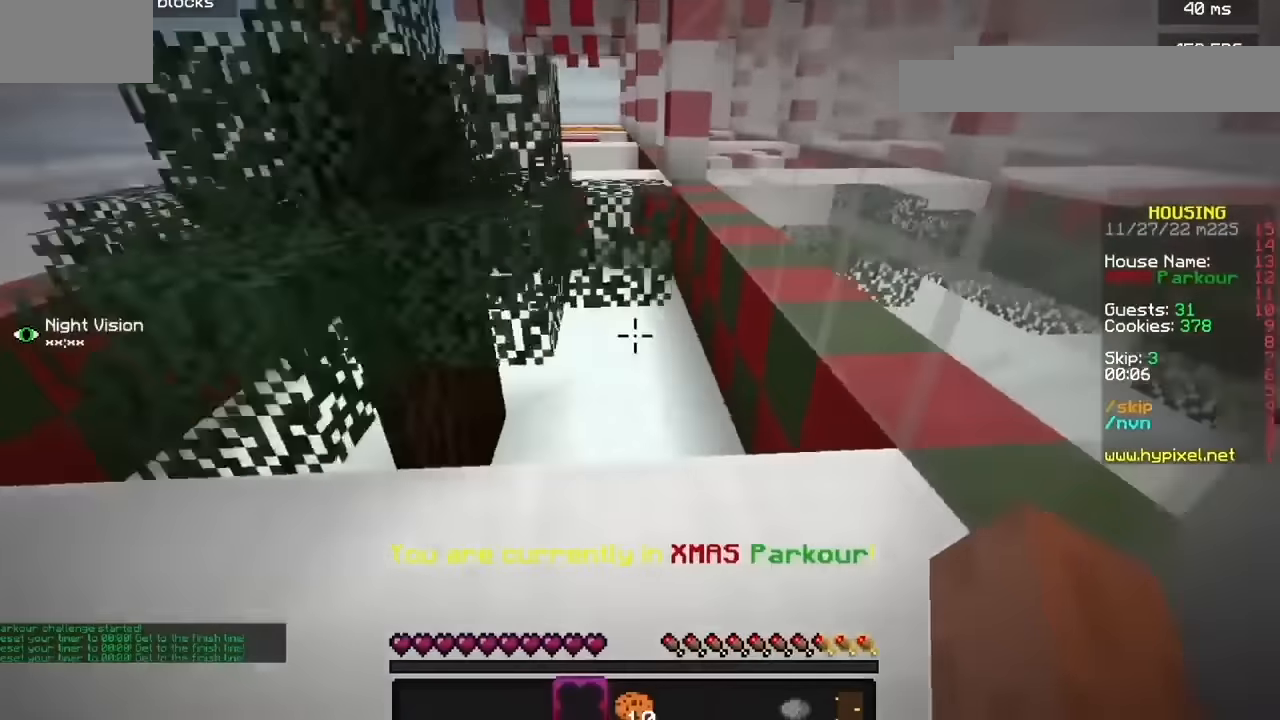
{"keys": [], "mouse": [], "events": [[34, "b", "up"]]}
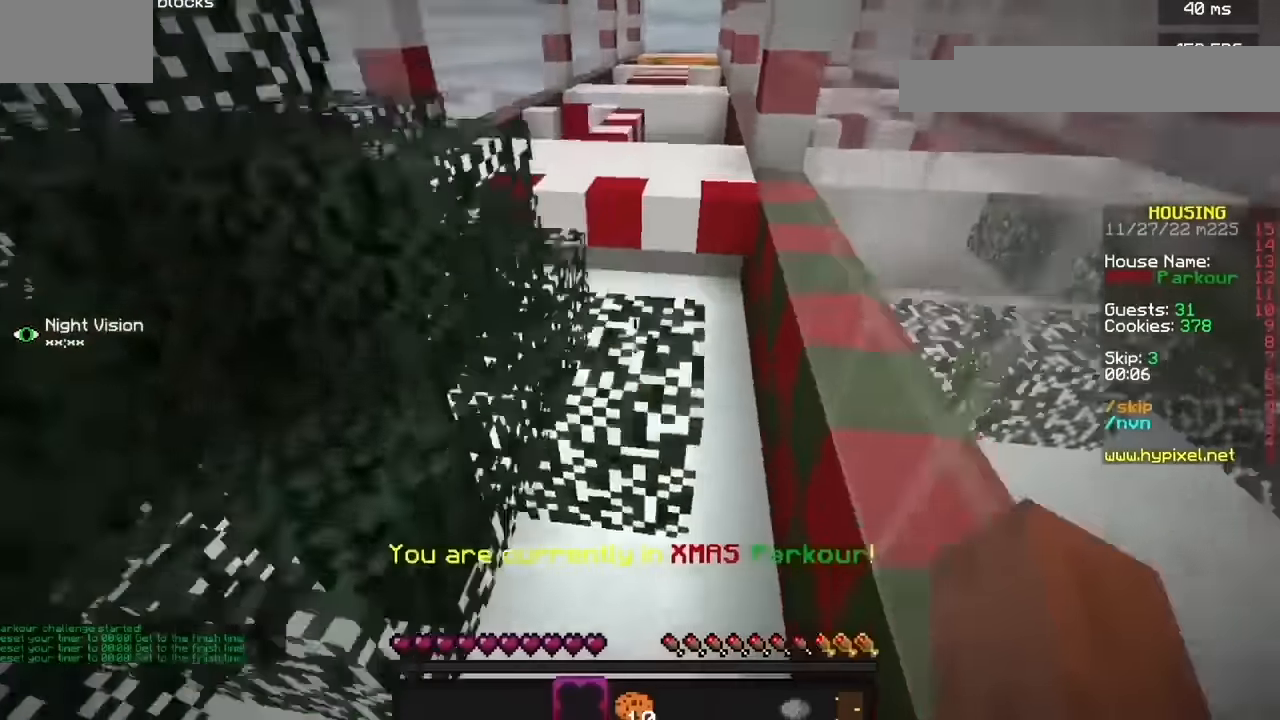
{"keys": [], "mouse": [], "events": []}
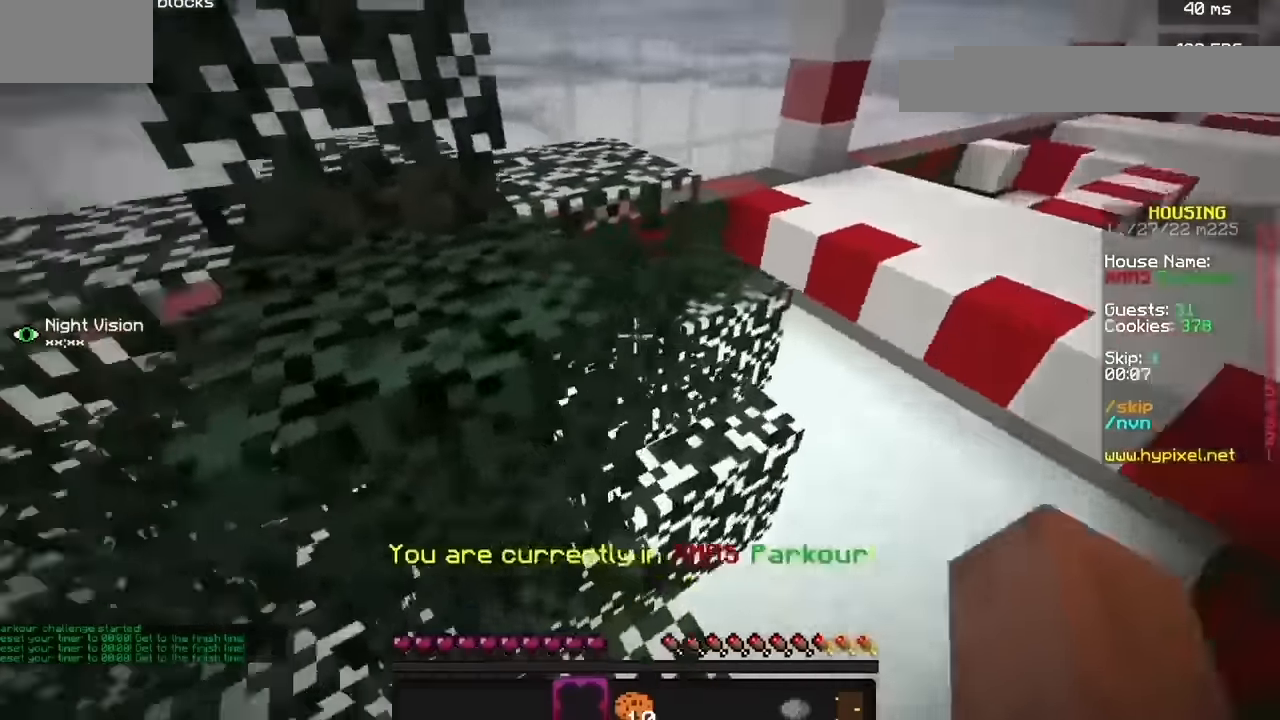
{"keys": [], "mouse": [], "events": []}
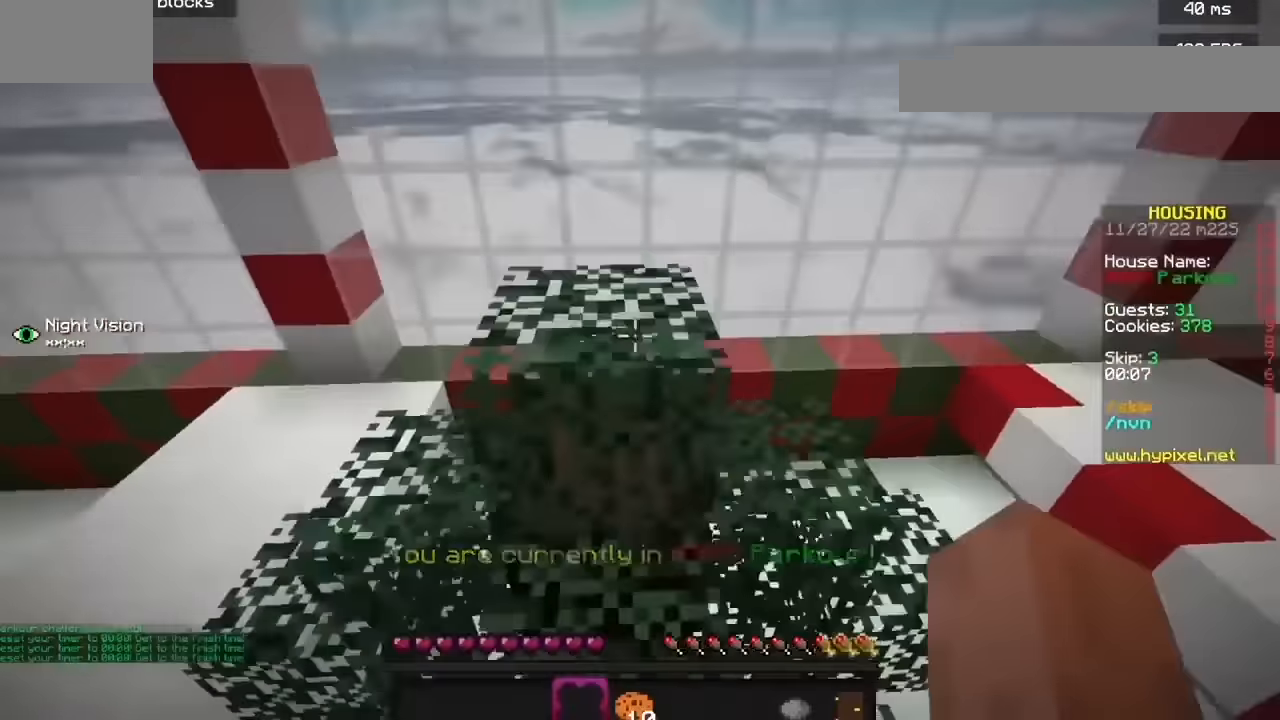
{"keys": ["h"], "mouse": []}
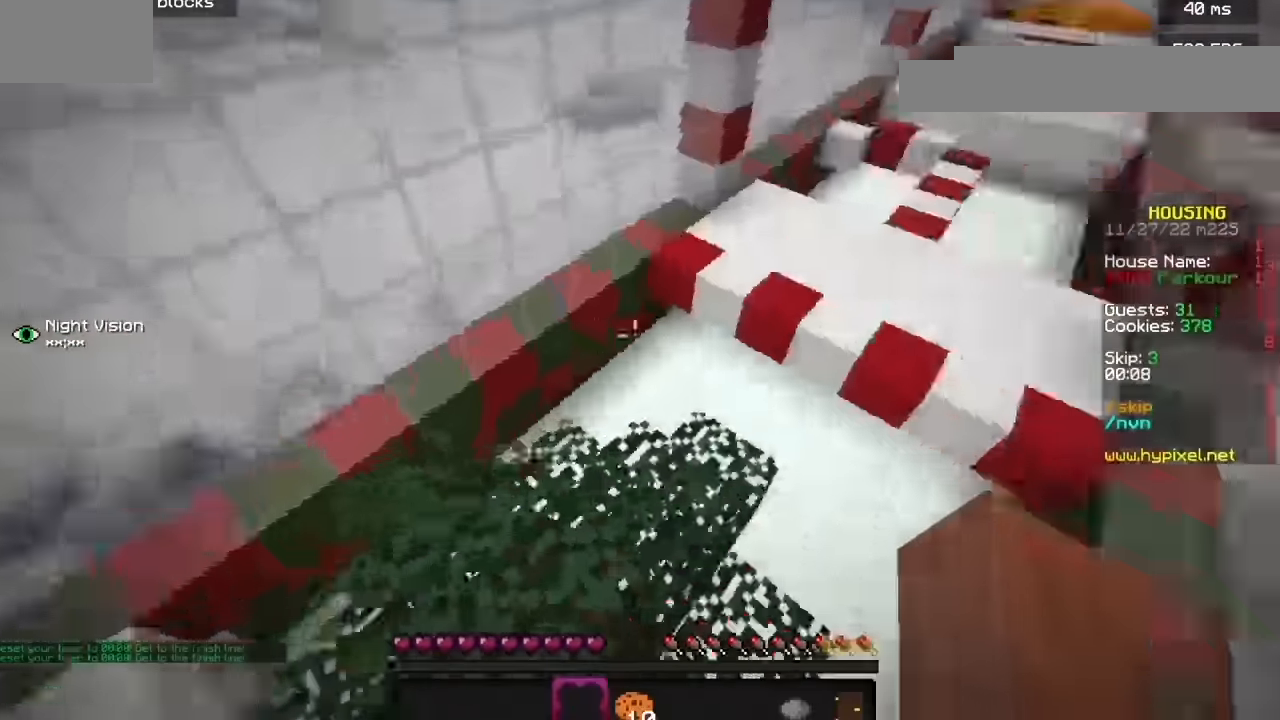
{"keys": [], "mouse": [], "events": [[133, "h", "up"]]}
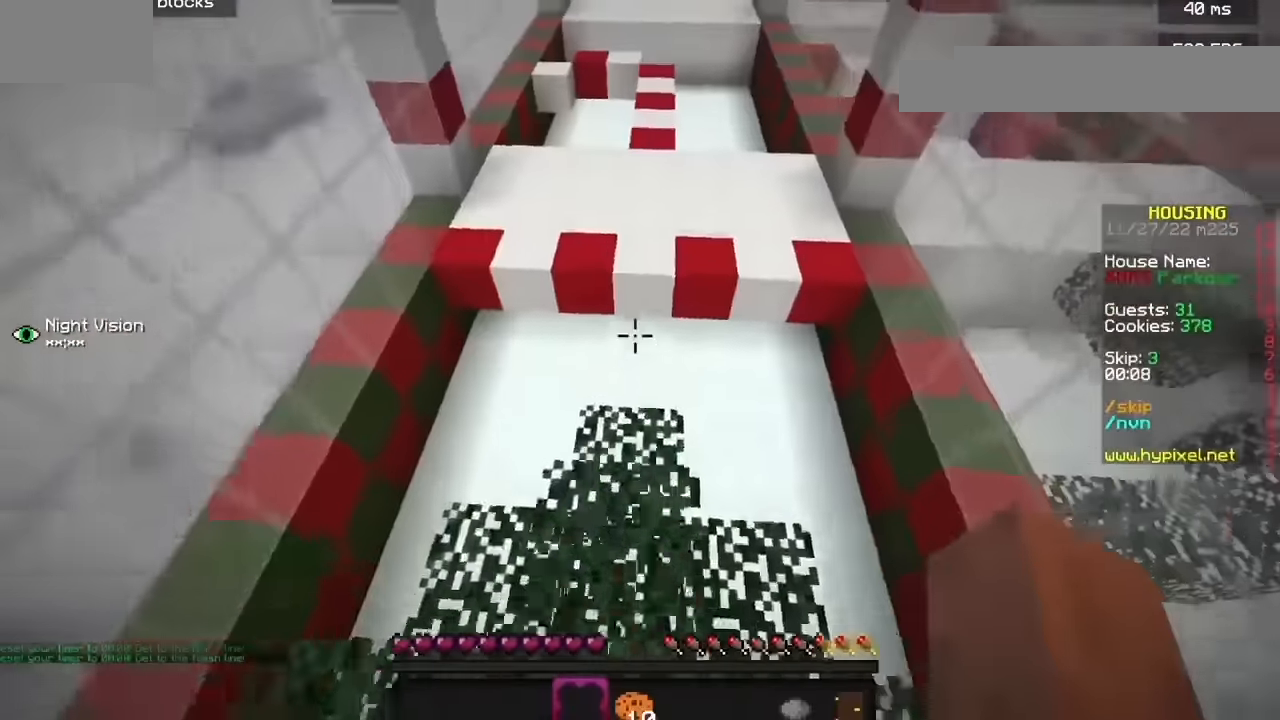
{"keys": [], "mouse": [], "events": []}
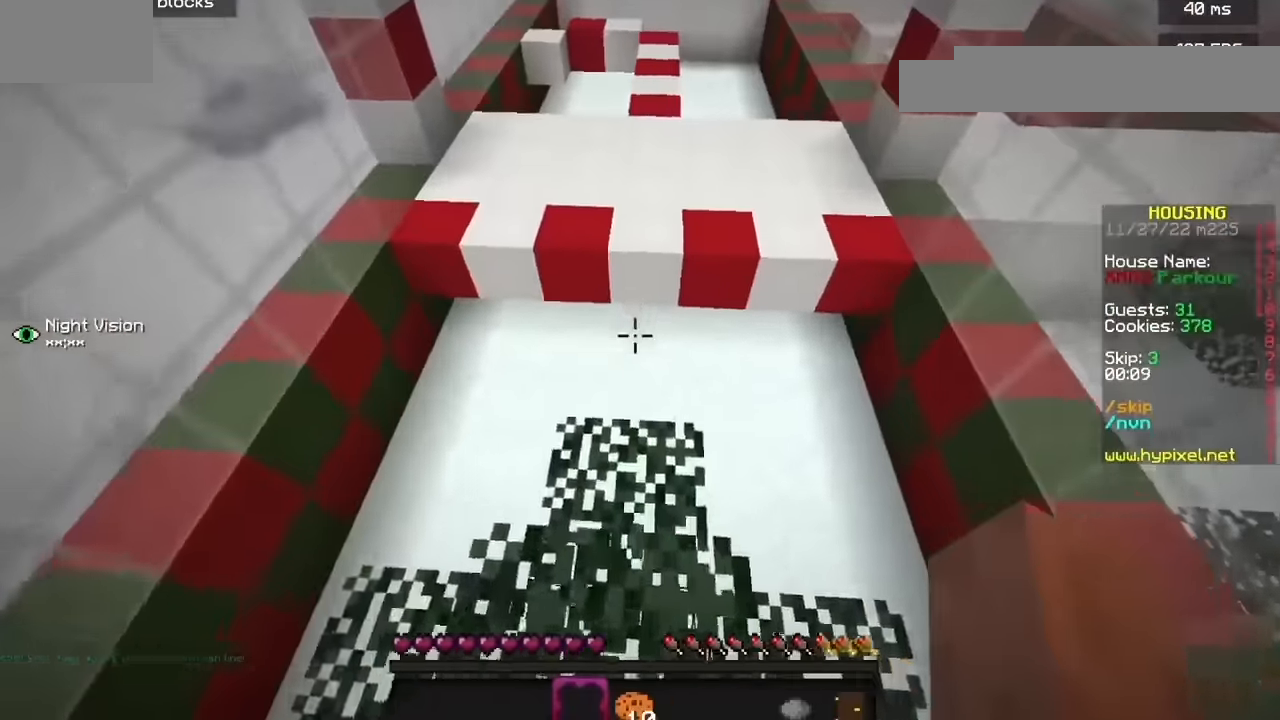
{"keys": [], "mouse": [], "events": []}
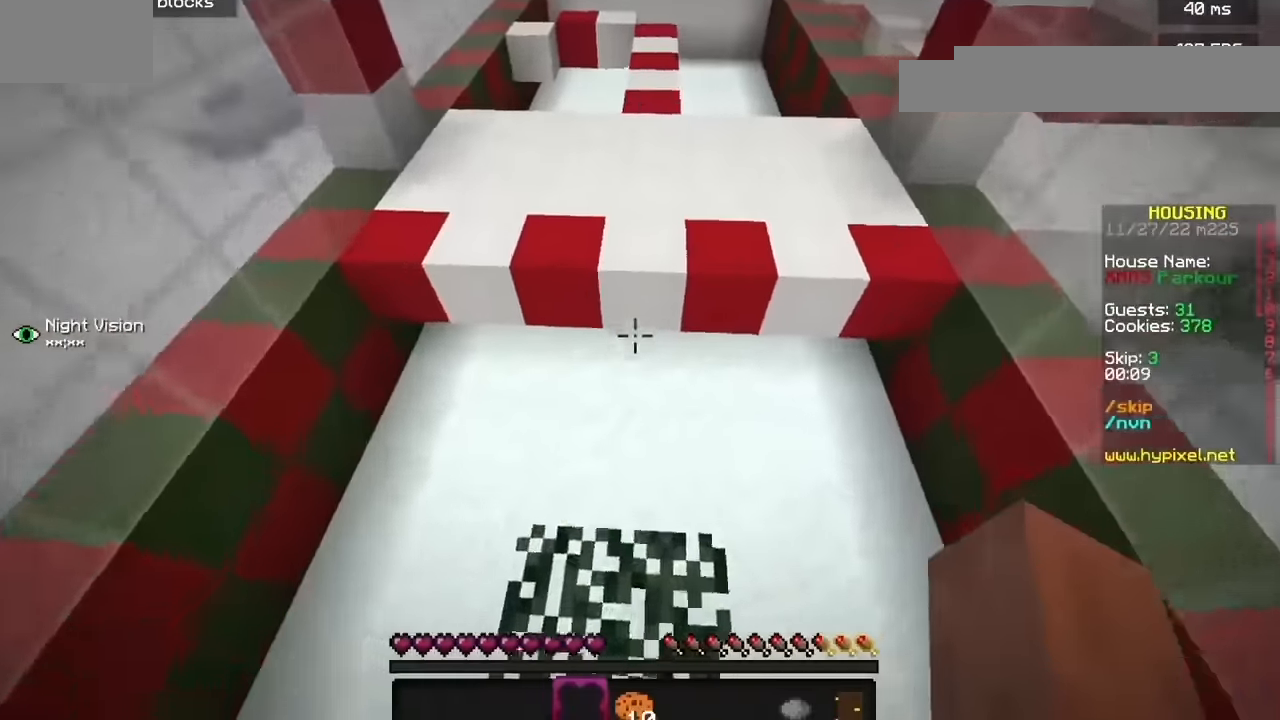
{"keys": [], "mouse": [], "events": []}
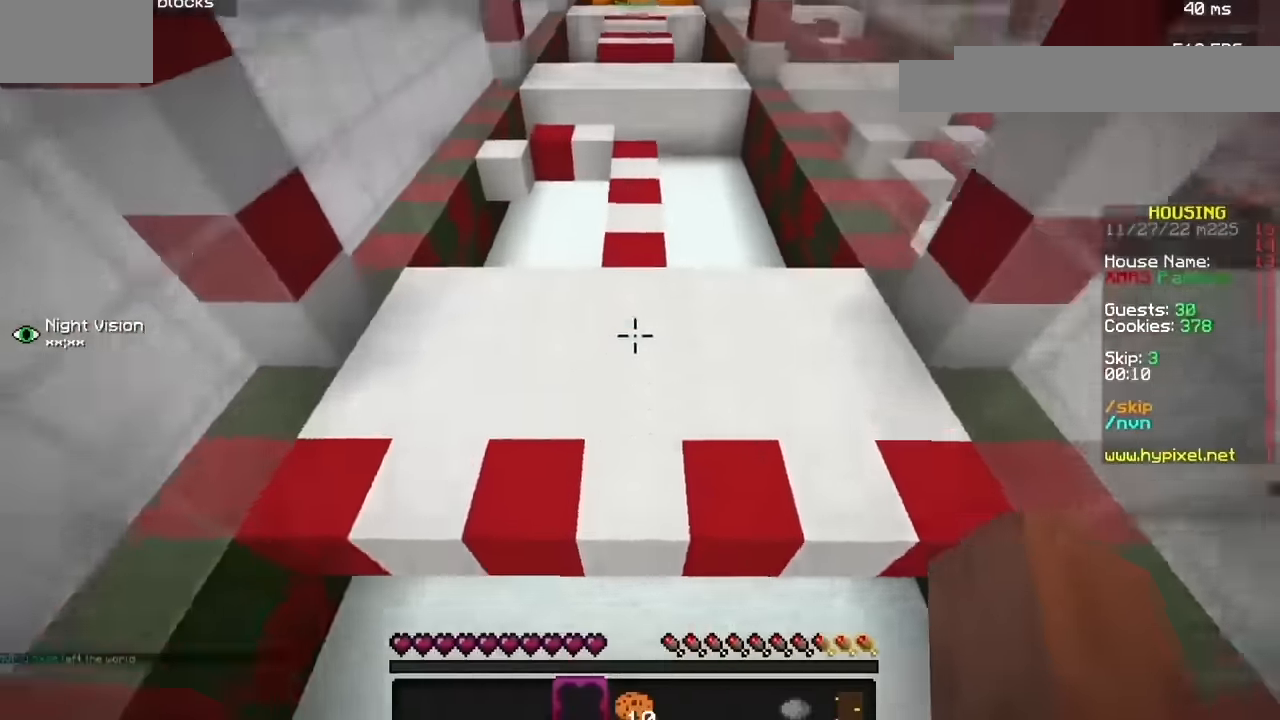
{"keys": [], "mouse": [], "events": []}
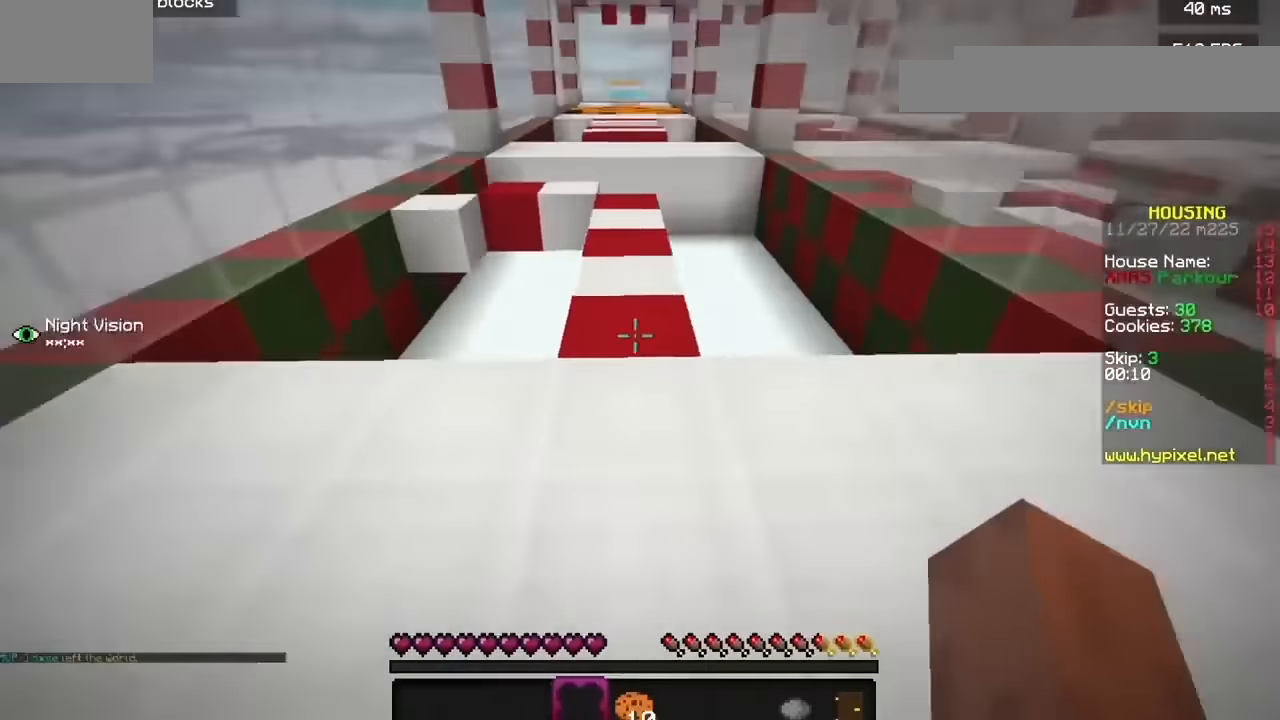
{"keys": [], "mouse": [], "events": []}
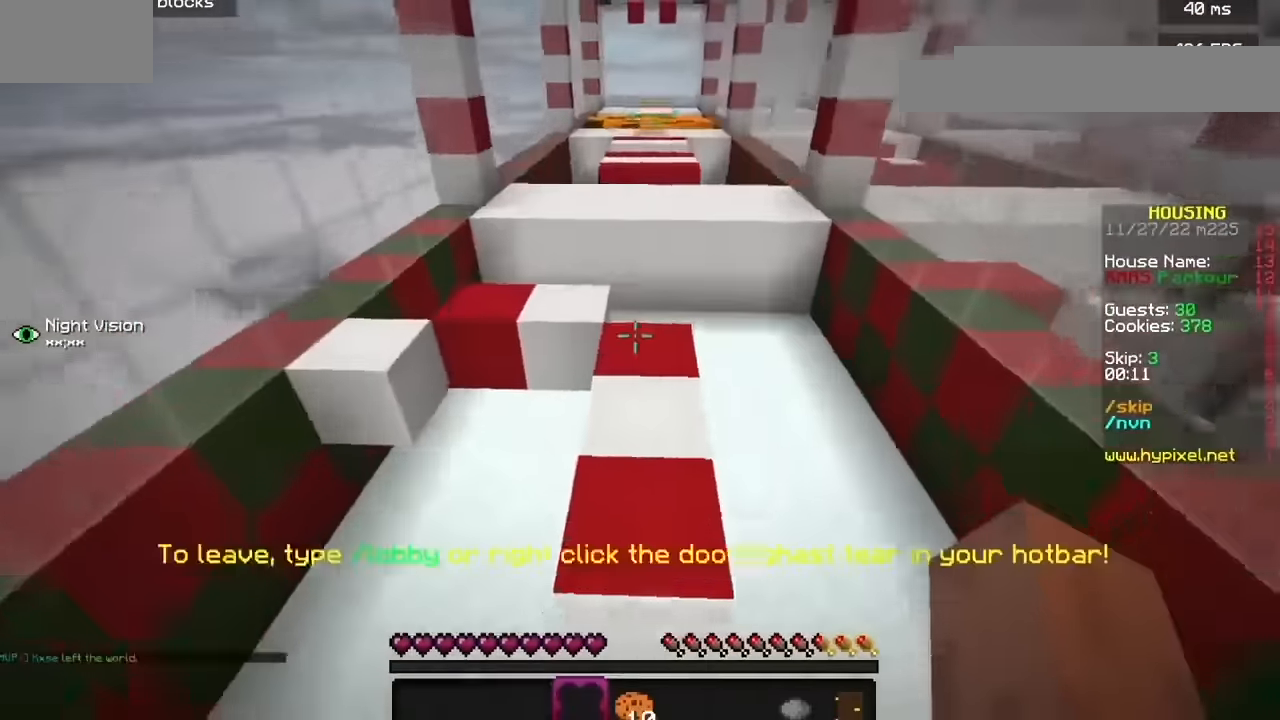
{"keys": [], "mouse": [], "events": []}
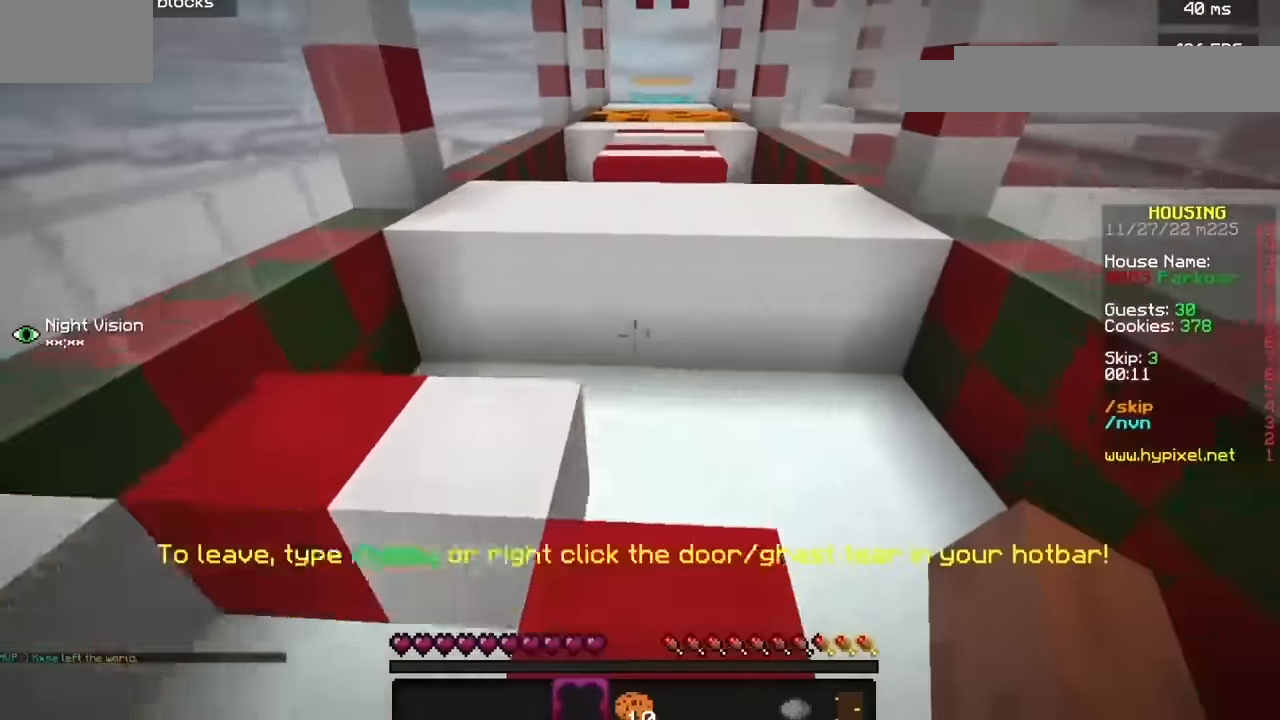
{"keys": [], "mouse": [], "events": [[67, "h", "down"], [201, "h", "up"]]}
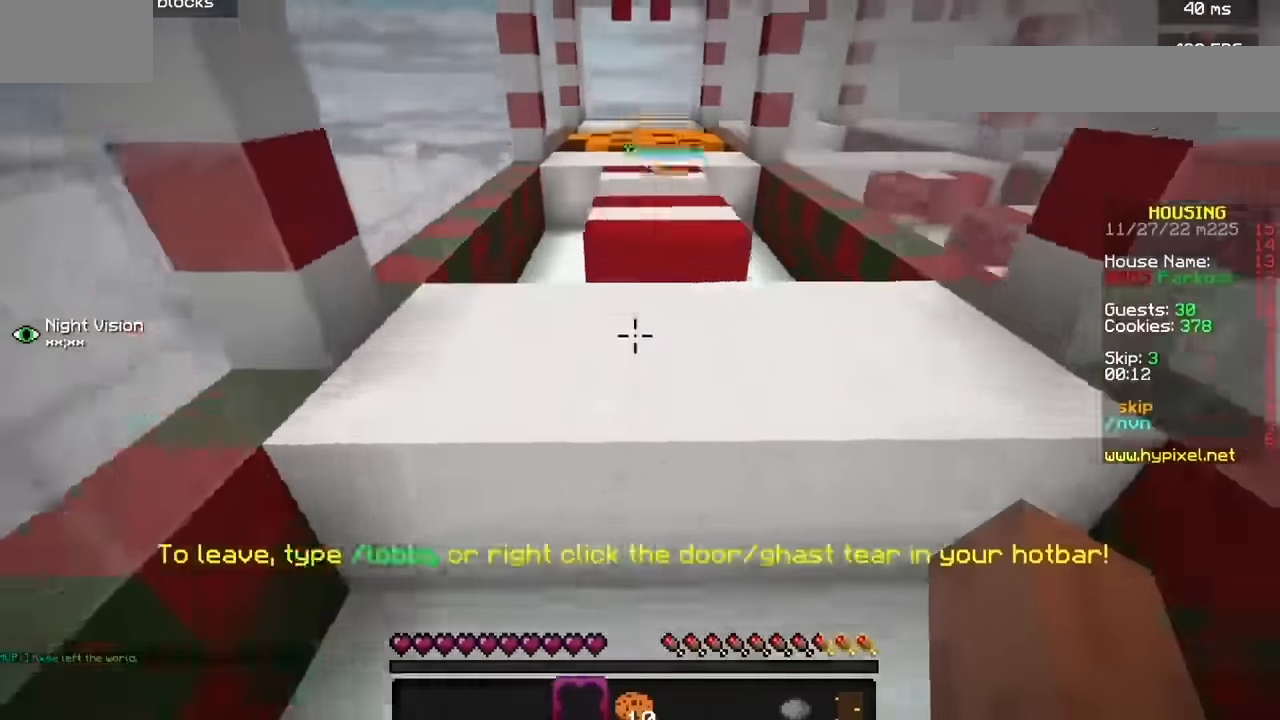
{"keys": [], "mouse": [], "events": []}
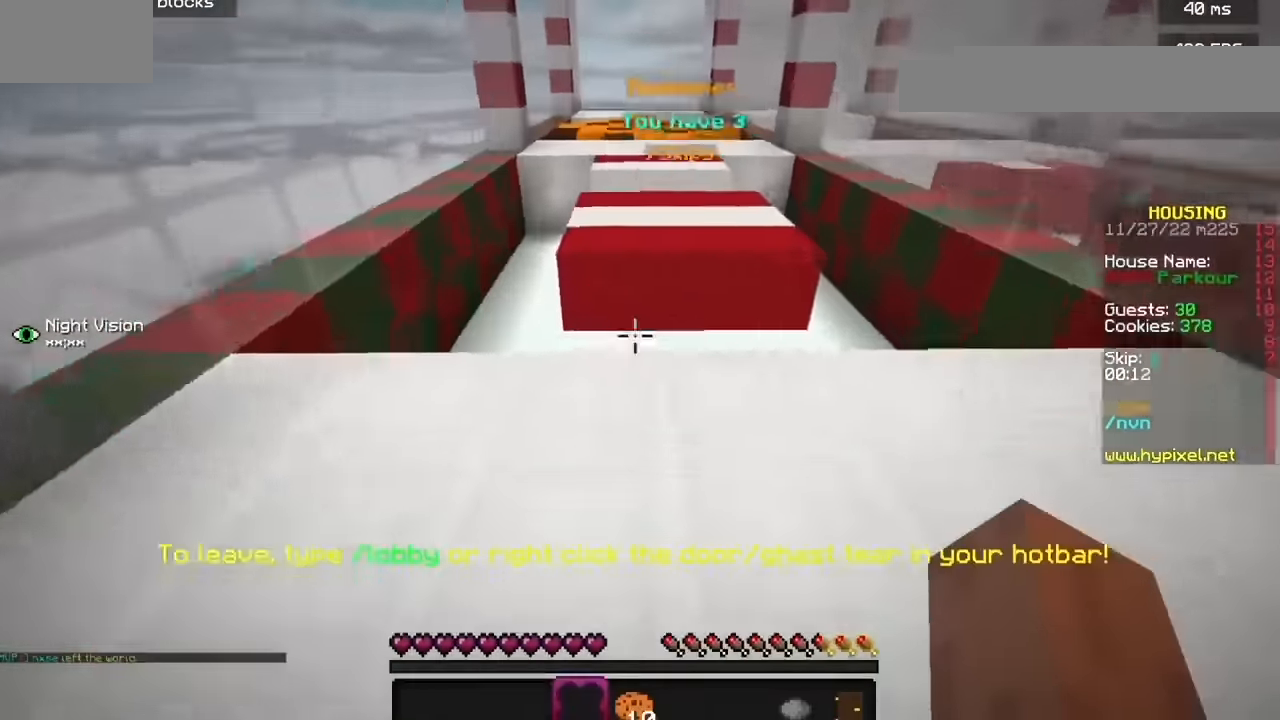
{"keys": [], "mouse": [], "events": []}
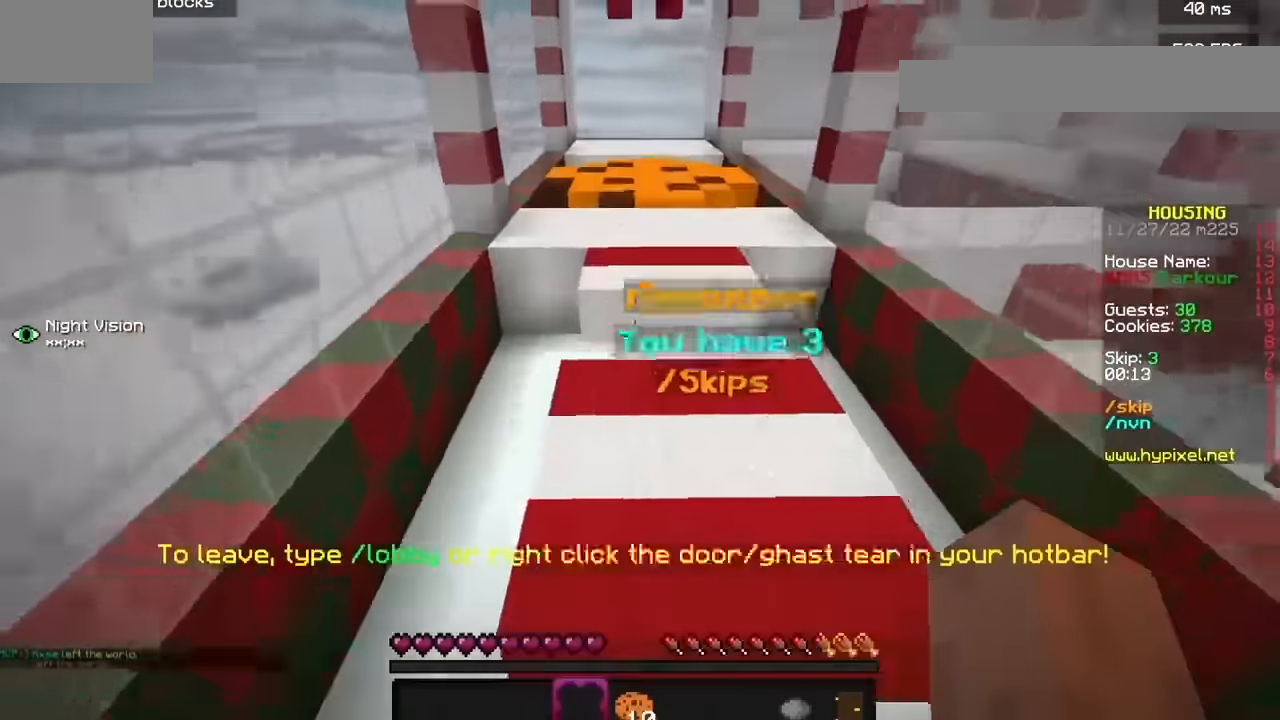
{"keys": [], "mouse": [], "events": []}